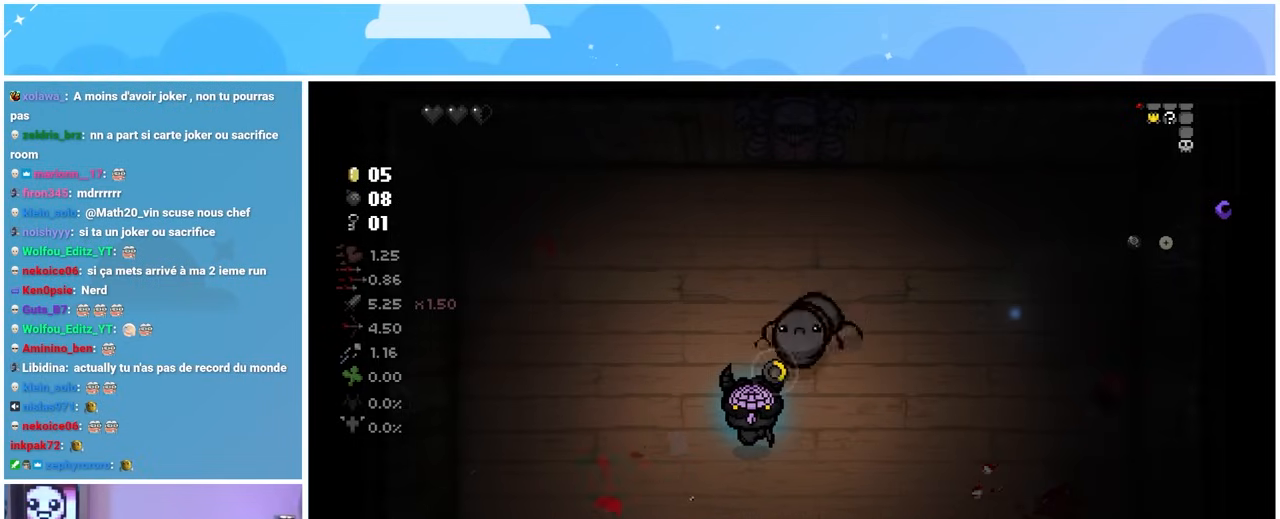
Gameplay with a controller (Xbox layout); each line is a JSON object with the inputs held at the frame after it (dt_ms = milliseconds from this image to that frame). "events" lists button and stick changes between this image and that frame as [ms after this image, input, new state], when the widget could be followed in between. Not read: L3 R3.
{"dt_ms": 500, "buttons": [], "left_stick": "left", "right_stick": "up", "events": [[33, "left_stick", "left"], [183, "left_stick", "down-left"], [383, "left_stick", "left"]]}
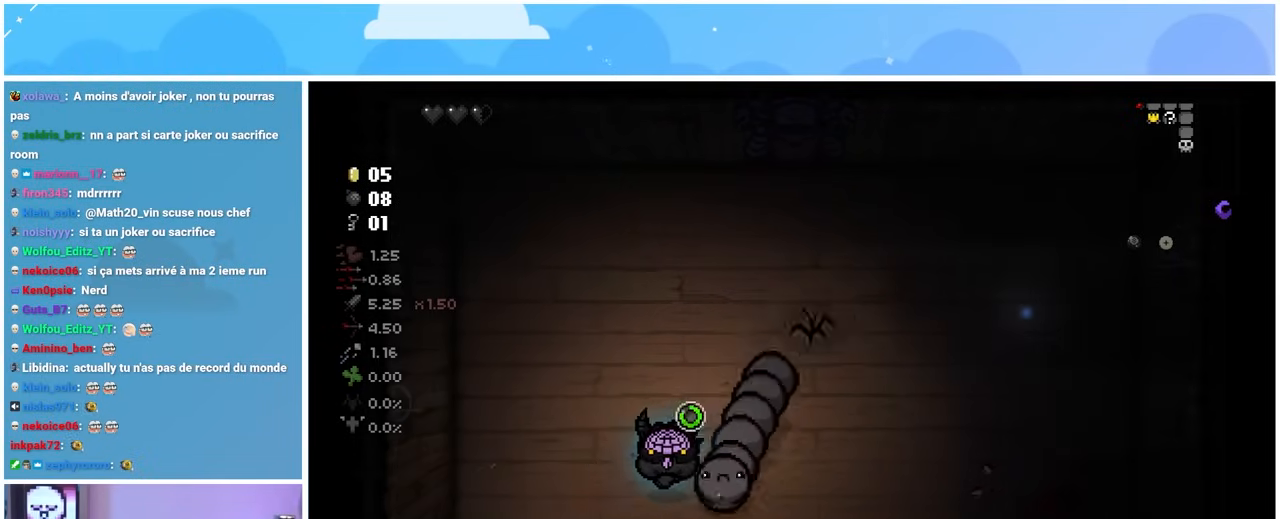
{"dt_ms": 1000, "buttons": [], "left_stick": "up-right", "right_stick": "left"}
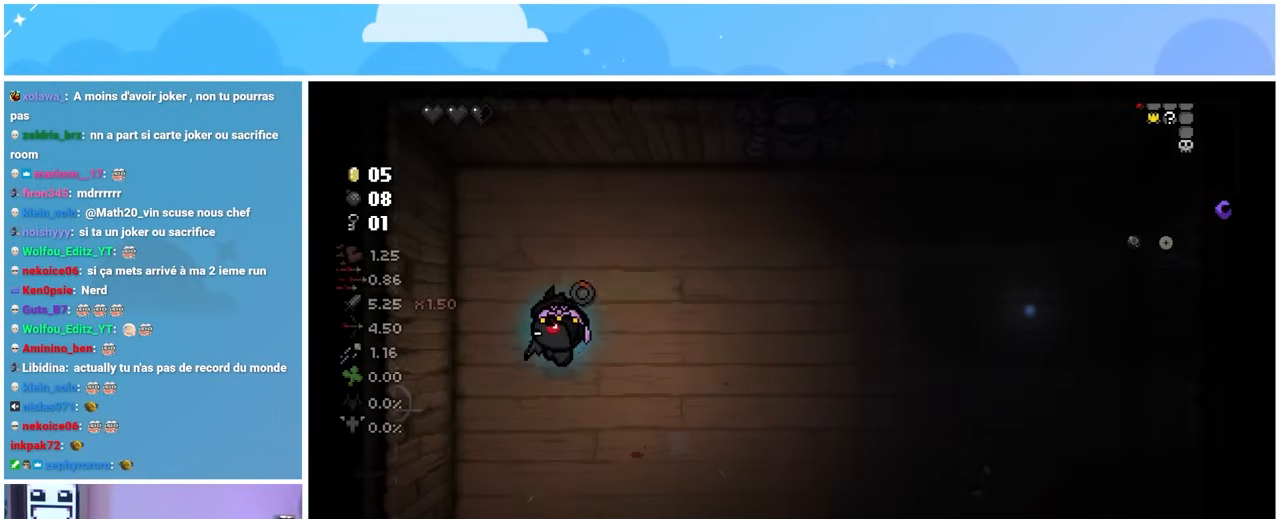
{"dt_ms": 500, "buttons": [], "left_stick": "down-right", "right_stick": "up-left", "events": [[133, "left_stick", "right"], [367, "left_stick", "down-right"], [433, "right_stick", "up-left"]]}
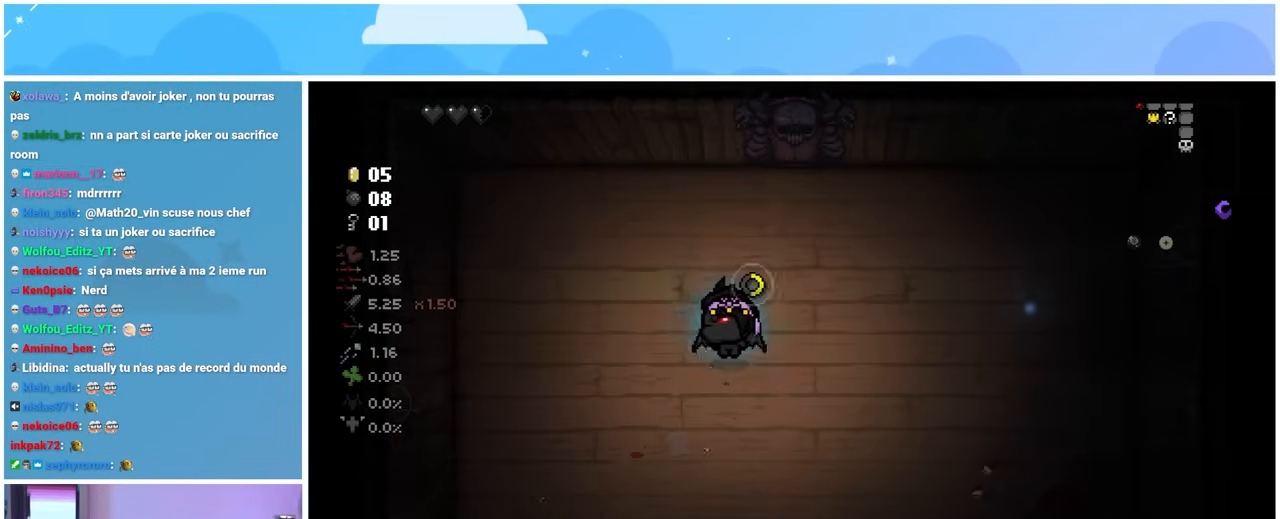
{"dt_ms": 500, "buttons": [], "left_stick": "down-right", "right_stick": "up-left", "events": []}
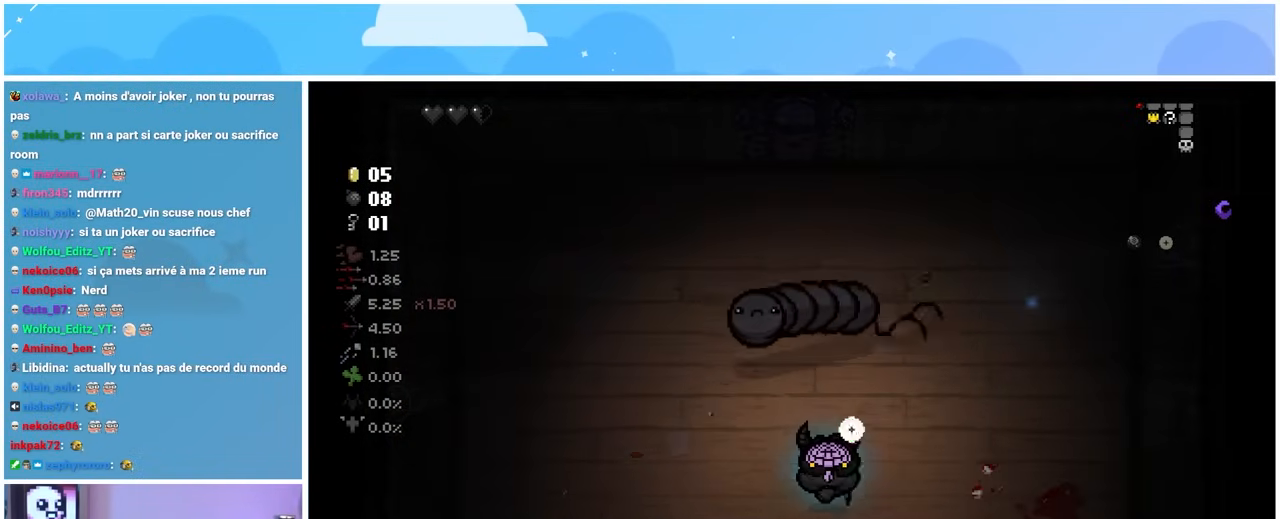
{"dt_ms": 500, "buttons": [], "left_stick": "up-left", "right_stick": "left", "events": [[17, "left_stick", "left"], [267, "left_stick", "up"], [267, "right_stick", "left"], [417, "left_stick", "up-left"]]}
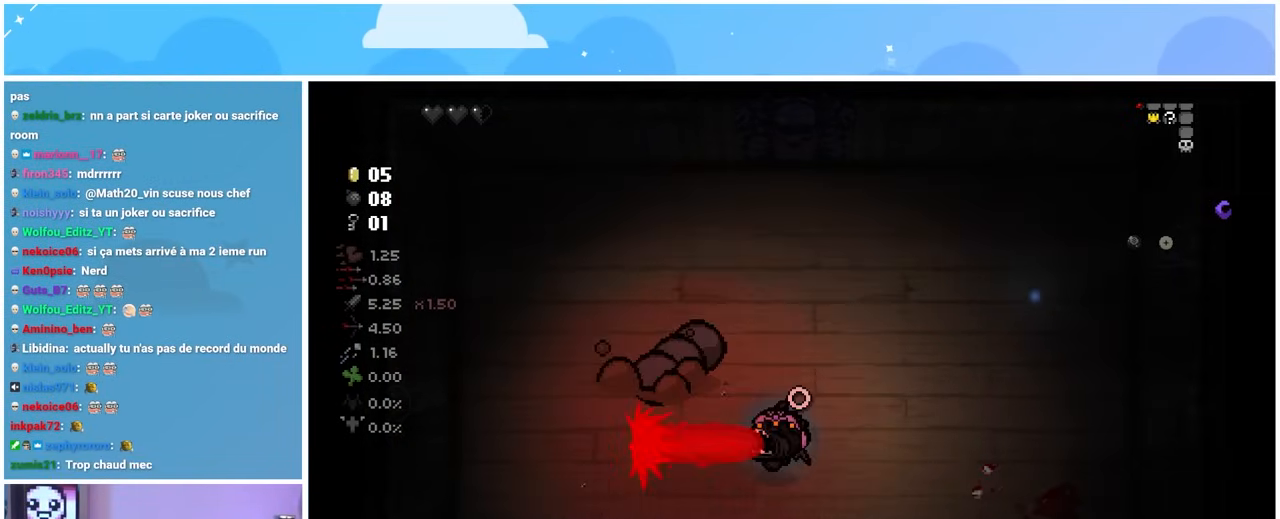
{"dt_ms": 500, "buttons": [], "left_stick": "down-right", "right_stick": "center", "events": [[33, "right_stick", "center"], [133, "left_stick", "up-right"], [300, "left_stick", "up-left"], [433, "left_stick", "right"], [500, "left_stick", "down-right"]]}
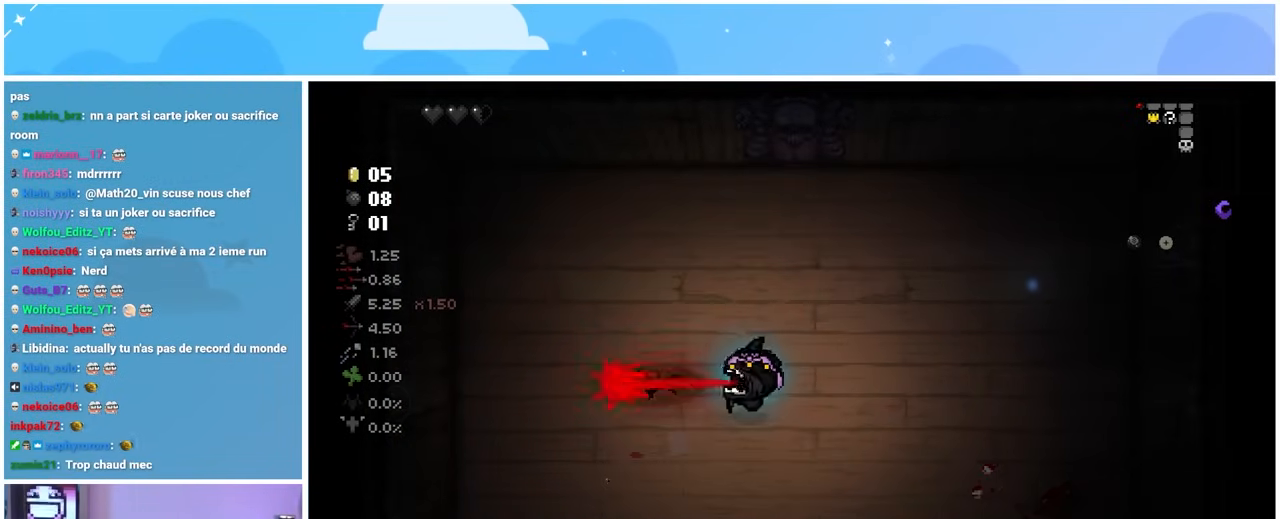
{"dt_ms": 500, "buttons": [], "left_stick": "center", "right_stick": "up-left", "events": [[33, "right_stick", "up-left"], [150, "left_stick", "down"], [483, "left_stick", "center"]]}
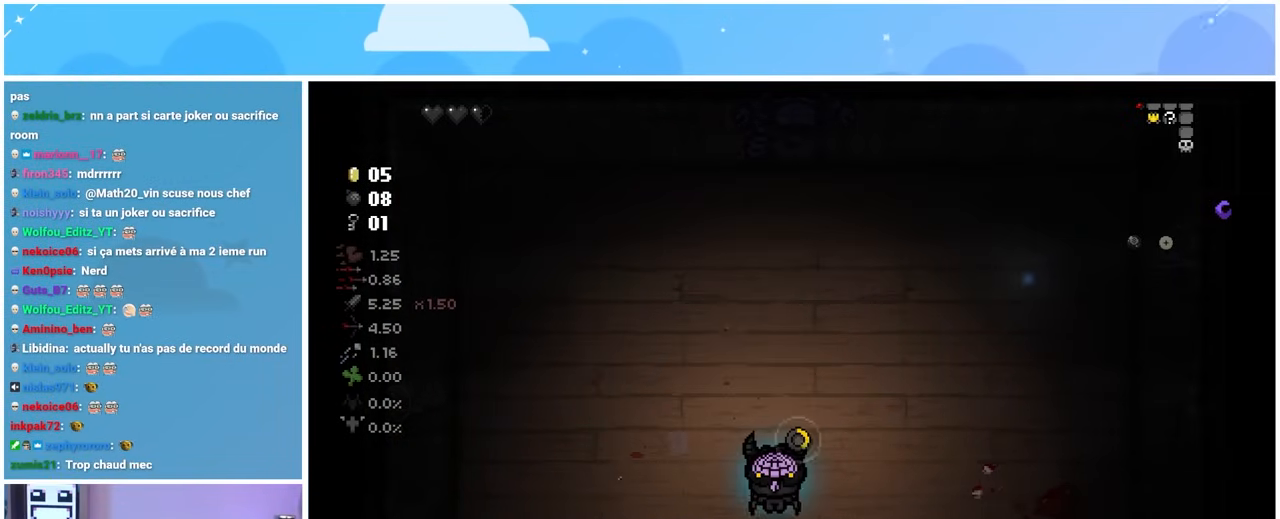
{"dt_ms": 500, "buttons": [], "left_stick": "center", "right_stick": "up-left", "events": []}
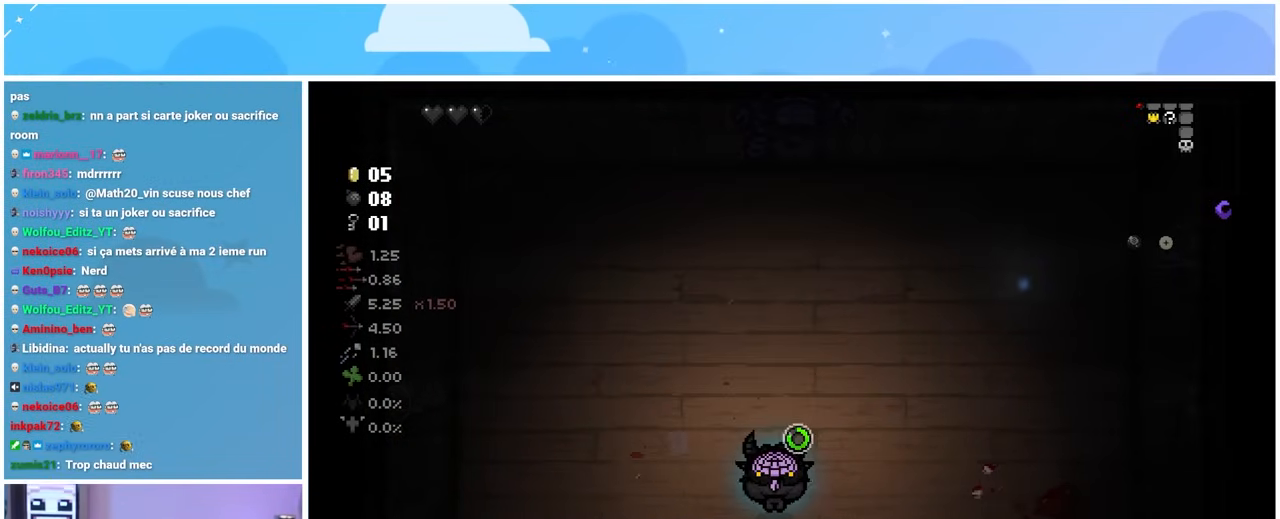
{"dt_ms": 500, "buttons": [], "left_stick": "left", "right_stick": "up-left", "events": [[383, "left_stick", "left"]]}
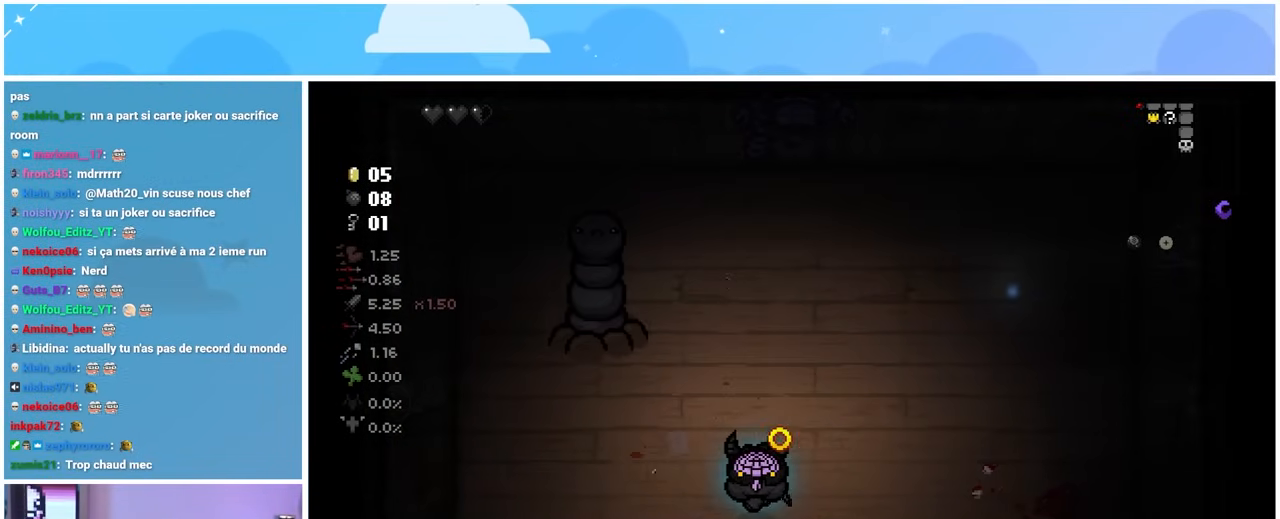
{"dt_ms": 500, "buttons": [], "left_stick": "center", "right_stick": "center", "events": [[233, "left_stick", "up-left"], [450, "right_stick", "center"], [483, "left_stick", "center"]]}
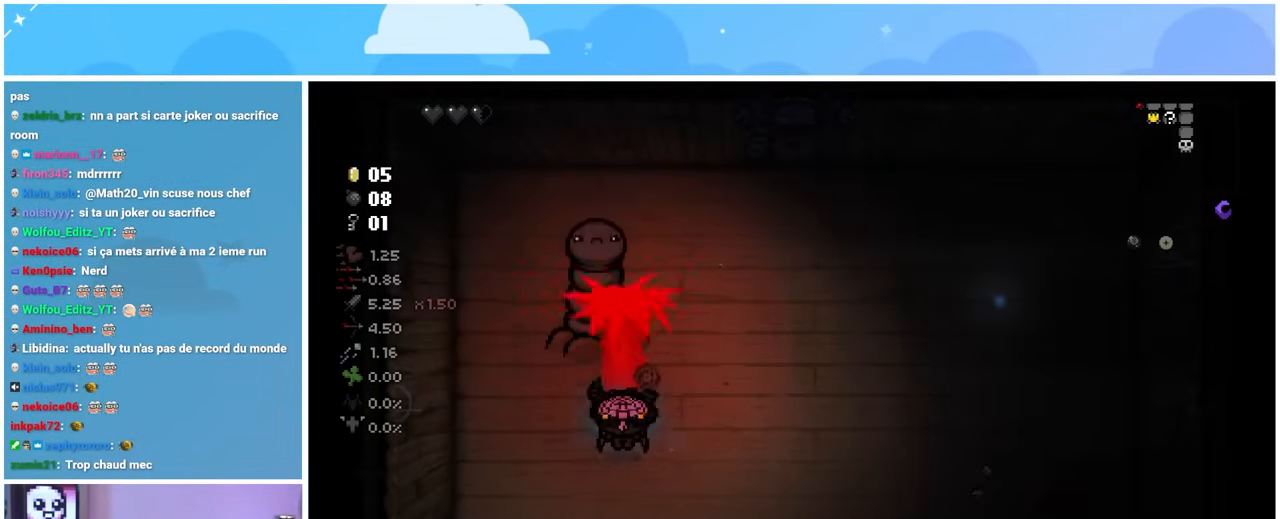
{"dt_ms": 500, "buttons": [], "left_stick": "center", "right_stick": "up", "events": [[250, "left_stick", "left"], [367, "left_stick", "center"], [450, "right_stick", "up"]]}
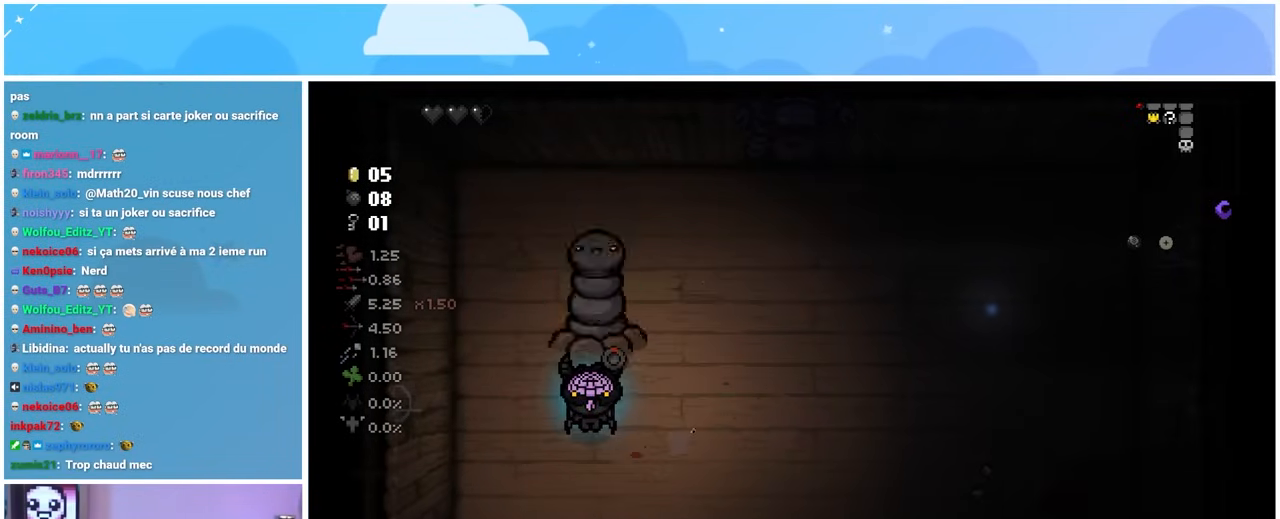
{"dt_ms": 500, "buttons": [], "left_stick": "right", "right_stick": "up", "events": [[50, "left_stick", "down-right"], [500, "left_stick", "right"]]}
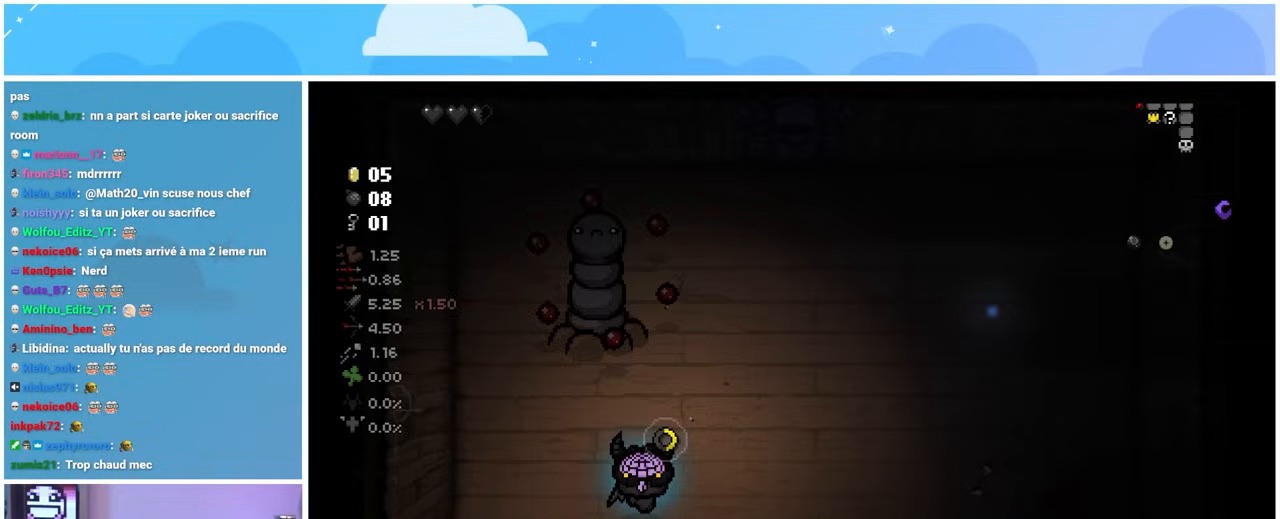
{"dt_ms": 500, "buttons": [], "left_stick": "left", "right_stick": "up", "events": [[267, "left_stick", "center"], [317, "left_stick", "down-left"], [417, "left_stick", "left"]]}
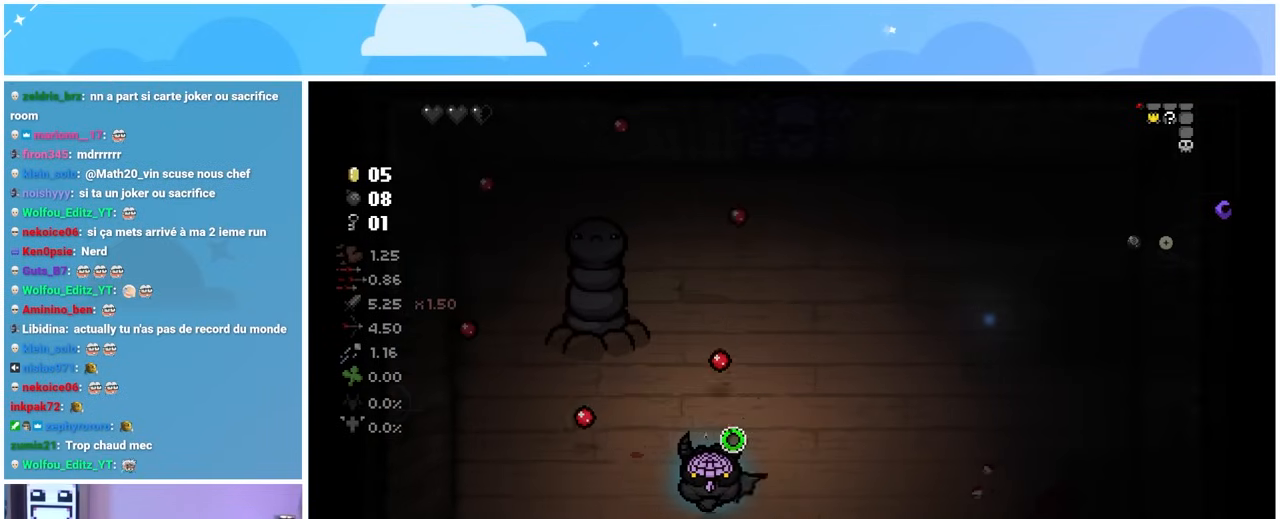
{"dt_ms": 500, "buttons": [], "left_stick": "up", "right_stick": "center", "events": [[233, "left_stick", "up-left"], [333, "left_stick", "up"], [417, "right_stick", "center"]]}
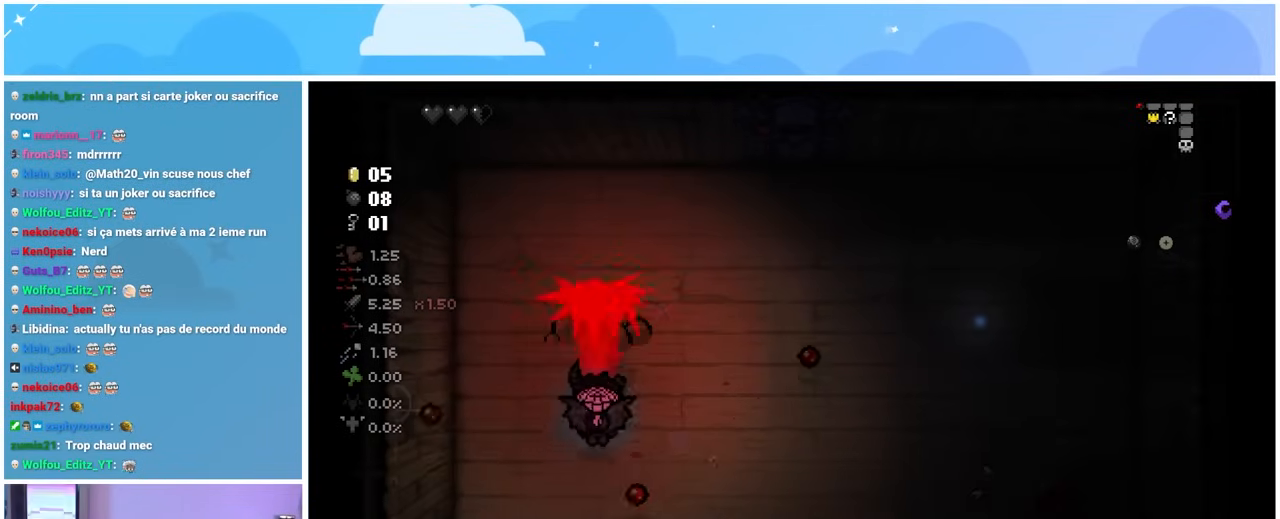
{"dt_ms": 500, "buttons": [], "left_stick": "center", "right_stick": "center", "events": [[33, "left_stick", "center"], [333, "left_stick", "right"], [383, "left_stick", "center"]]}
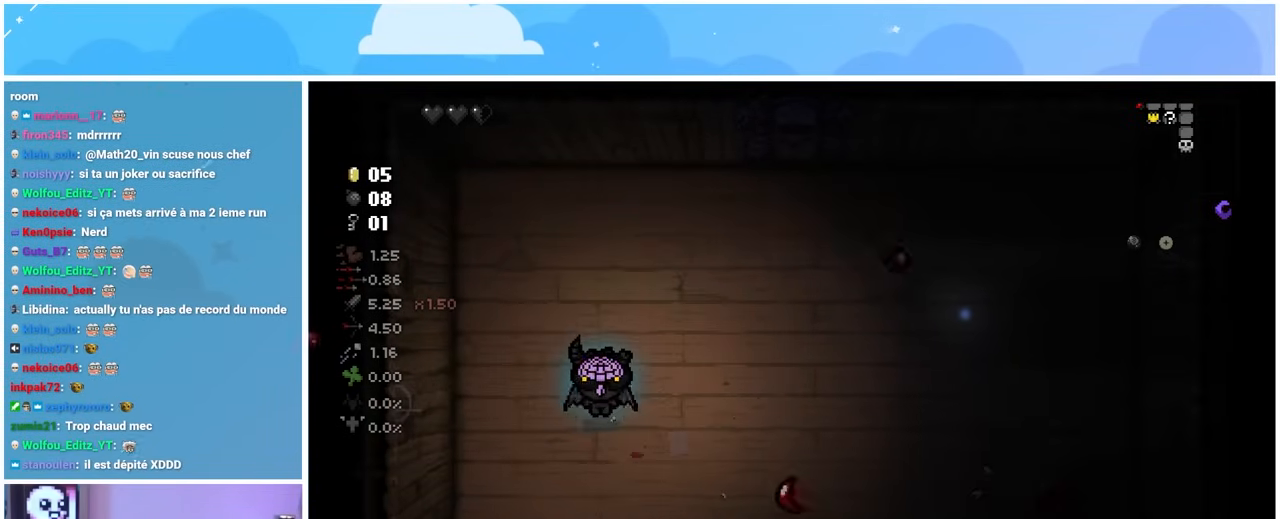
{"dt_ms": 500, "buttons": [], "left_stick": "down", "right_stick": "right", "events": [[33, "left_stick", "up"], [117, "left_stick", "up-right"], [150, "right_stick", "right"], [217, "left_stick", "right"], [350, "left_stick", "center"], [417, "left_stick", "left"], [500, "left_stick", "down"]]}
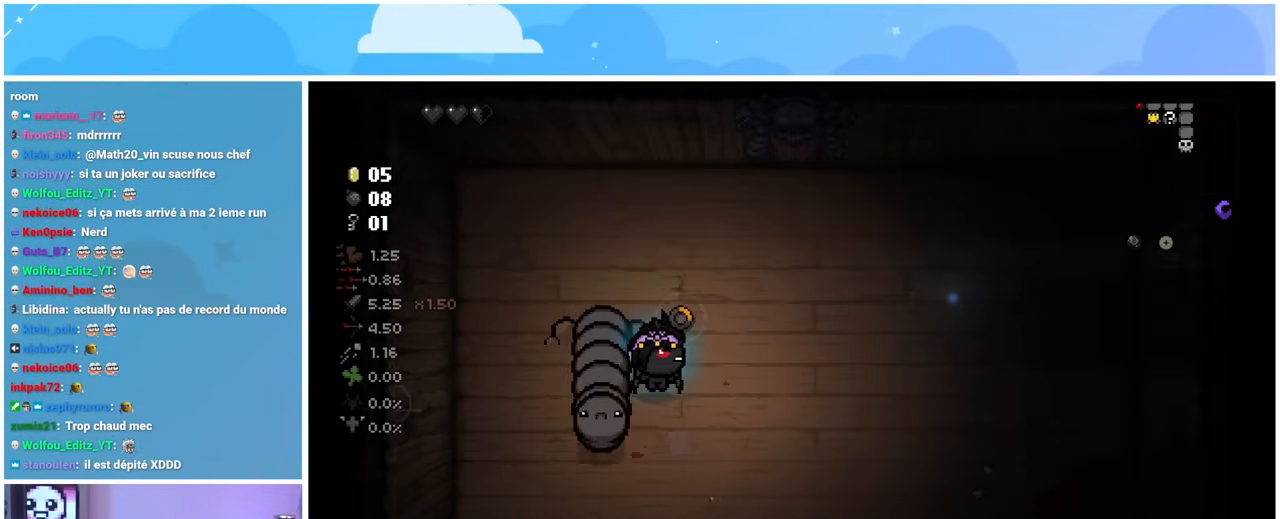
{"dt_ms": 500, "buttons": [], "left_stick": "right", "right_stick": "down", "events": [[50, "left_stick", "down-right"], [383, "left_stick", "right"], [500, "right_stick", "down"]]}
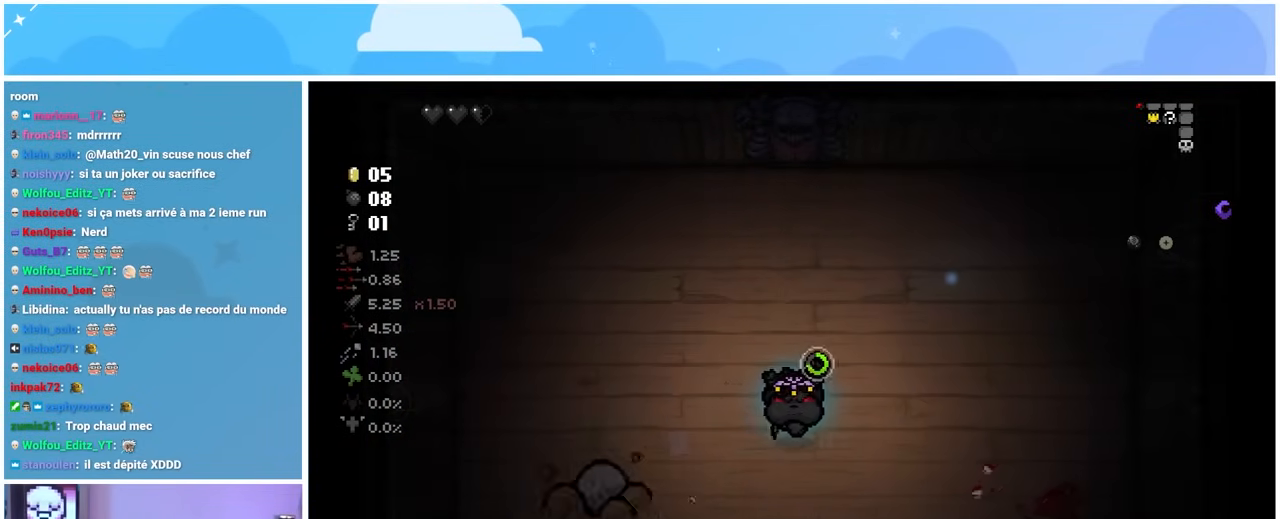
{"dt_ms": 500, "buttons": [], "left_stick": "center", "right_stick": "left", "events": [[50, "right_stick", "down-left"], [150, "right_stick", "left"], [467, "left_stick", "center"]]}
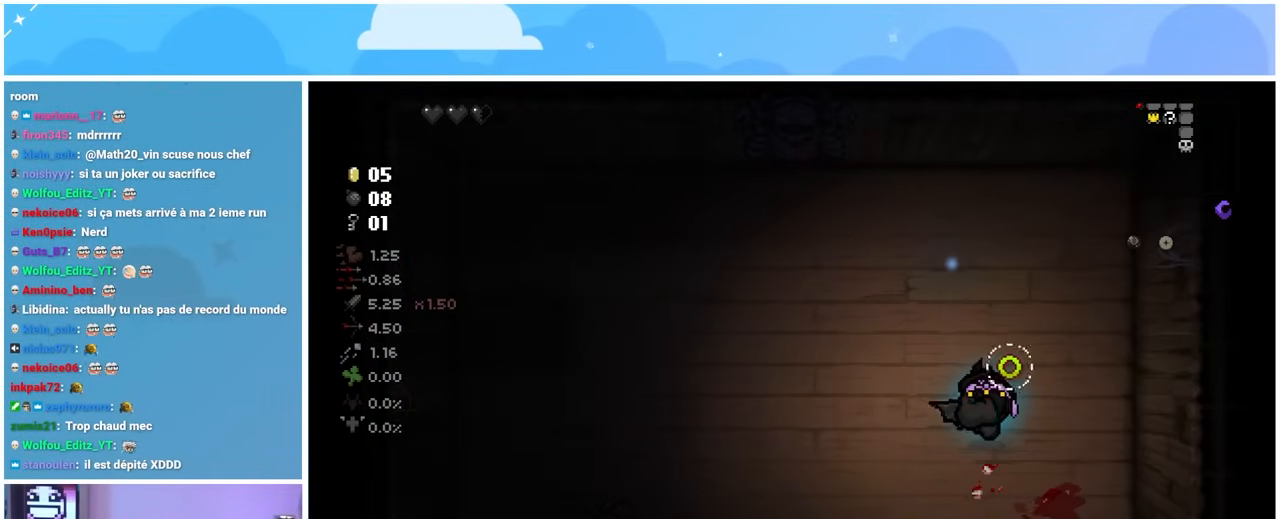
{"dt_ms": 500, "buttons": [], "left_stick": "down", "right_stick": "left", "events": [[250, "left_stick", "right"], [317, "left_stick", "center"], [467, "left_stick", "down"]]}
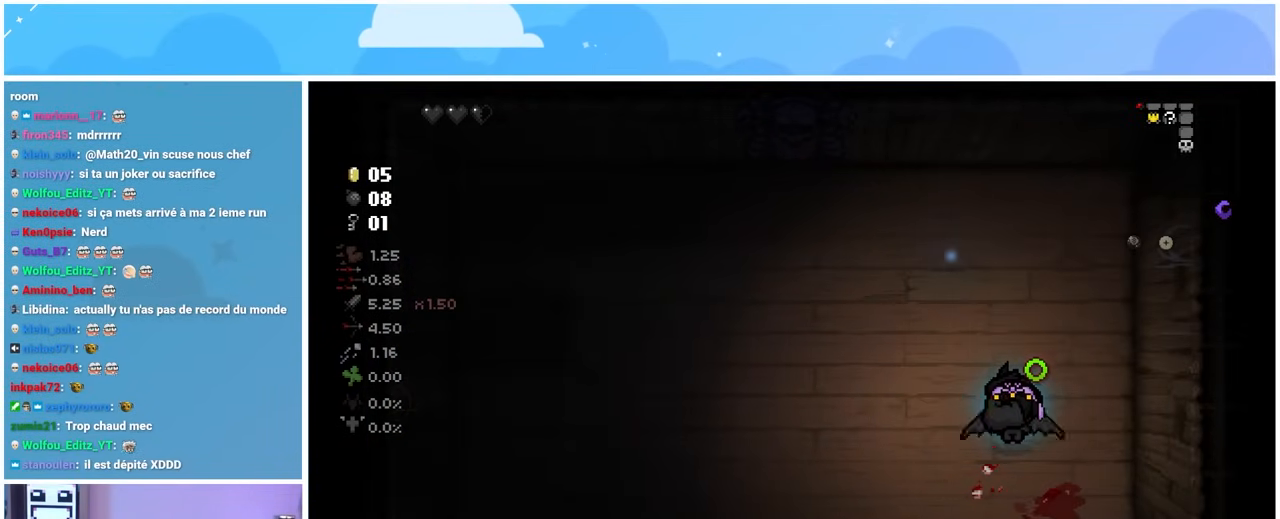
{"dt_ms": 500, "buttons": [], "left_stick": "down-left", "right_stick": "up-left", "events": [[83, "left_stick", "down-left"], [433, "right_stick", "up-left"]]}
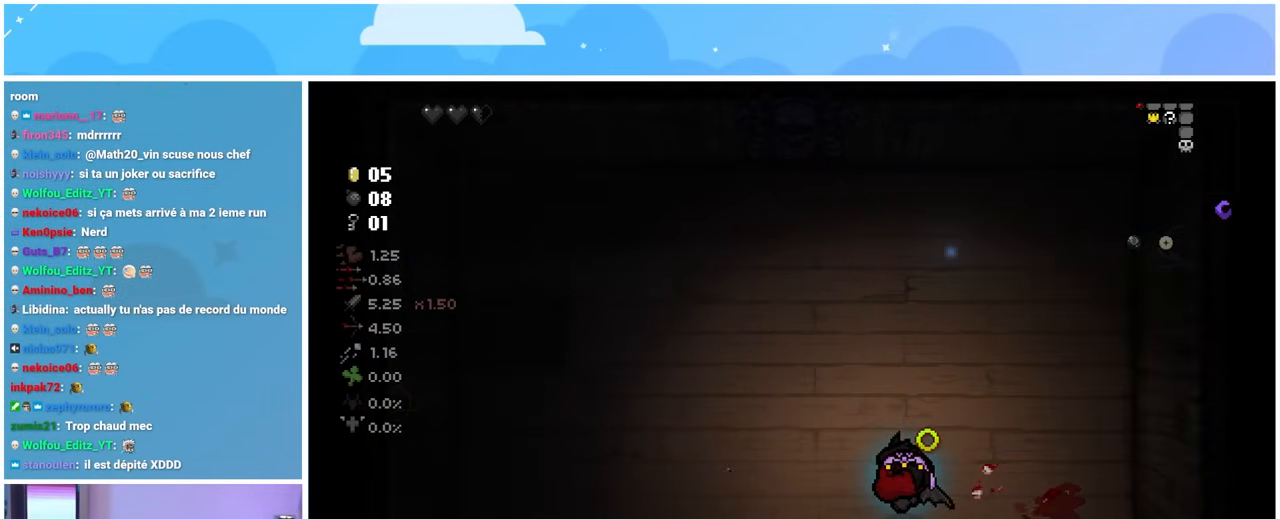
{"dt_ms": 500, "buttons": [], "left_stick": "up-right", "right_stick": "center", "events": [[200, "right_stick", "up"], [300, "left_stick", "left"], [450, "left_stick", "up"], [467, "right_stick", "center"], [500, "left_stick", "up-right"]]}
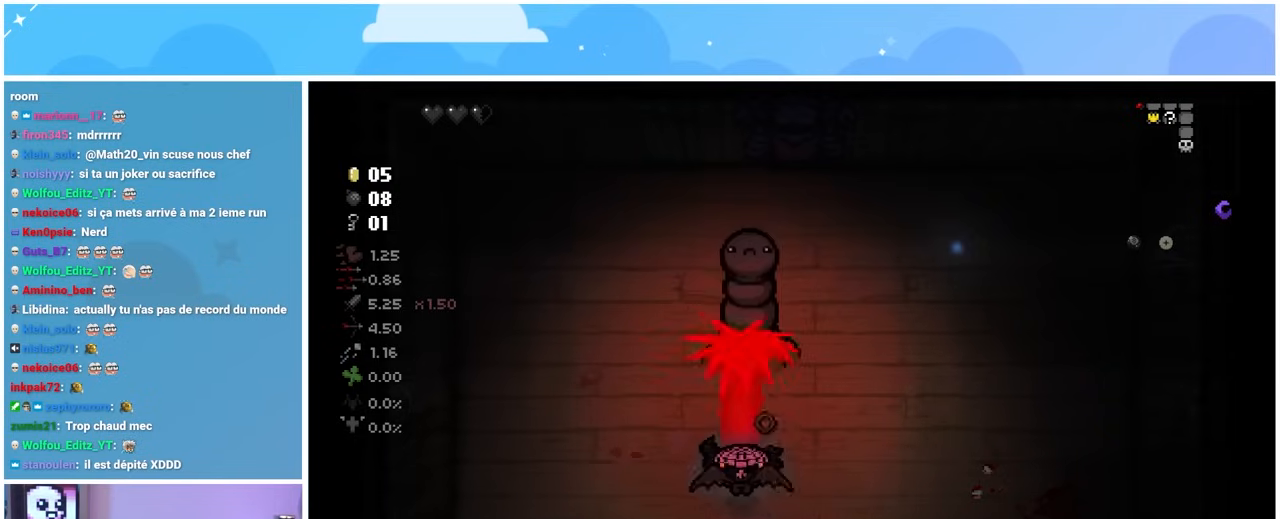
{"dt_ms": 500, "buttons": [], "left_stick": "down-left", "right_stick": "center", "events": [[183, "left_stick", "up-left"], [283, "left_stick", "down-left"], [333, "left_stick", "down"], [483, "left_stick", "down-left"]]}